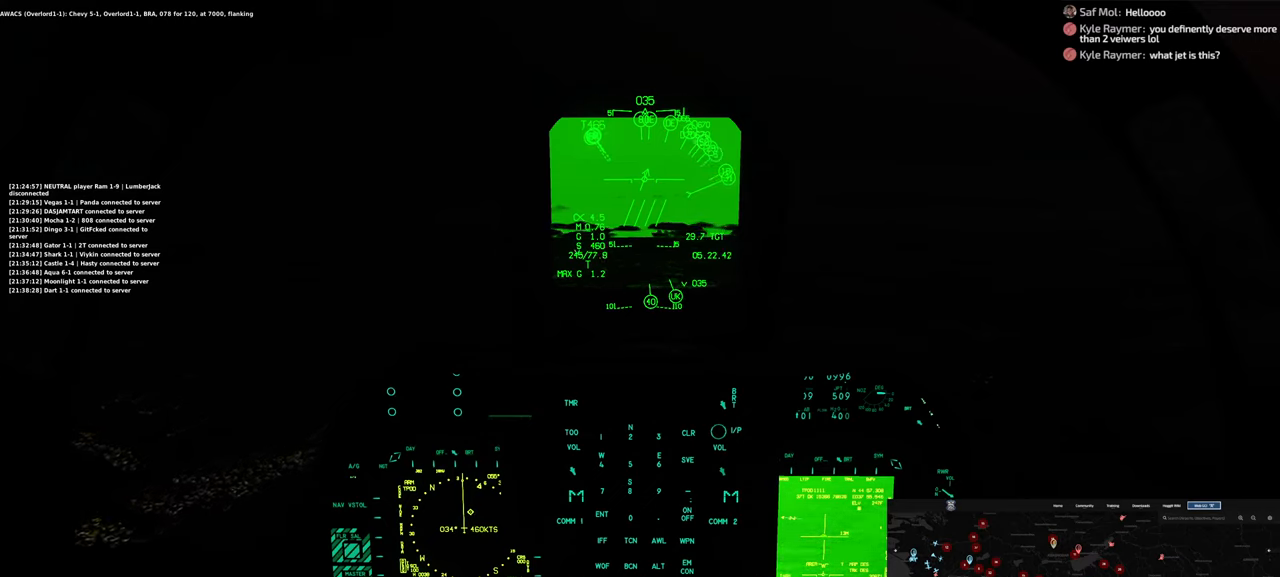
Gameplay with a controller (Xbox layout); each line is a JSON object with the inputs held at the frame after it. "events" lists button and stick changes between this image and that frame as [ms after this image, input, new state], when the widget could be followed in between. Not read: L2 R2.
{"buttons": [], "left_stick": "center", "right_stick": "center", "events": [[250, "R3", "down"], [333, "R3", "up"], [400, "R1", "up"]]}
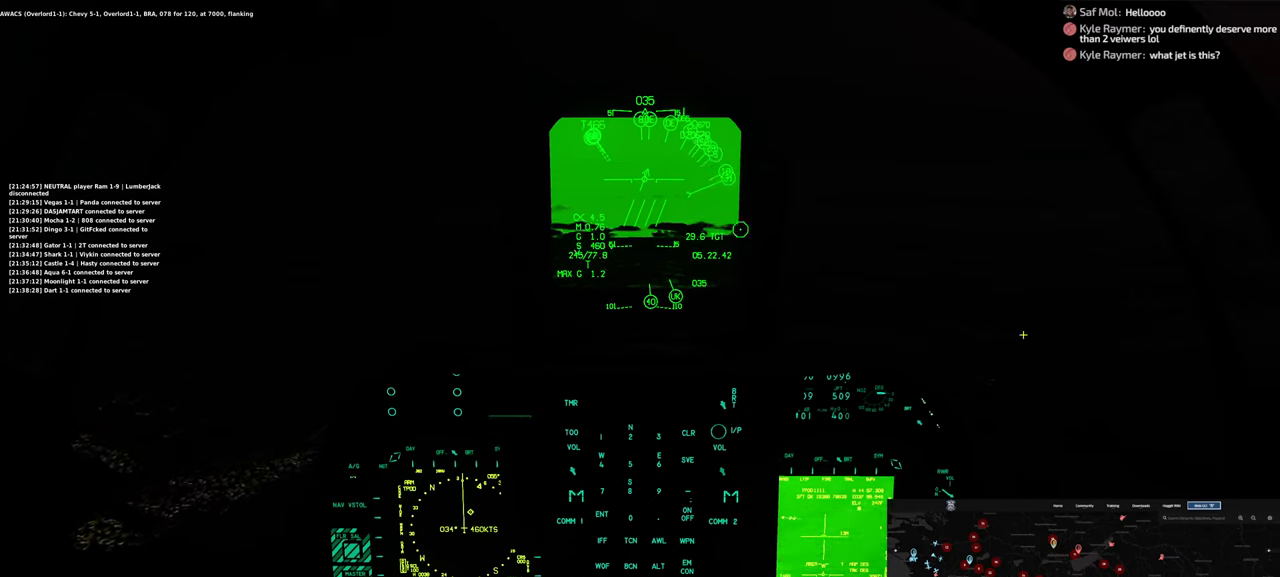
{"buttons": [], "left_stick": "center", "right_stick": "left", "events": [[17, "right_stick", "down-left"], [450, "right_stick", "left"]]}
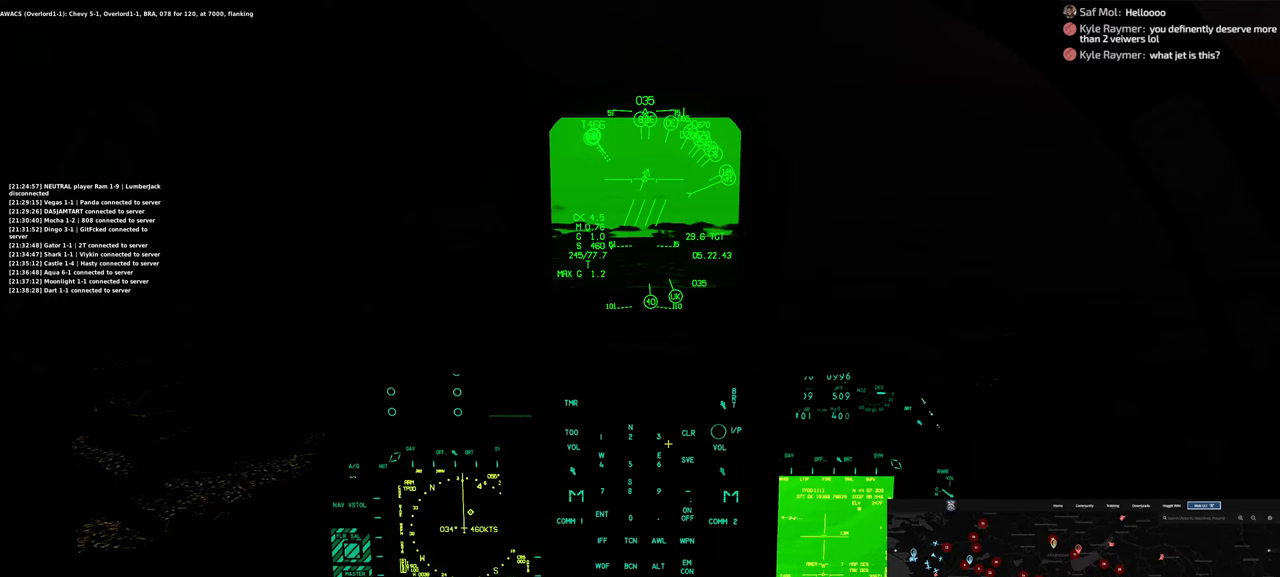
{"buttons": [], "left_stick": "center", "right_stick": "up-right", "events": [[200, "right_stick", "center"], [417, "right_stick", "up-right"]]}
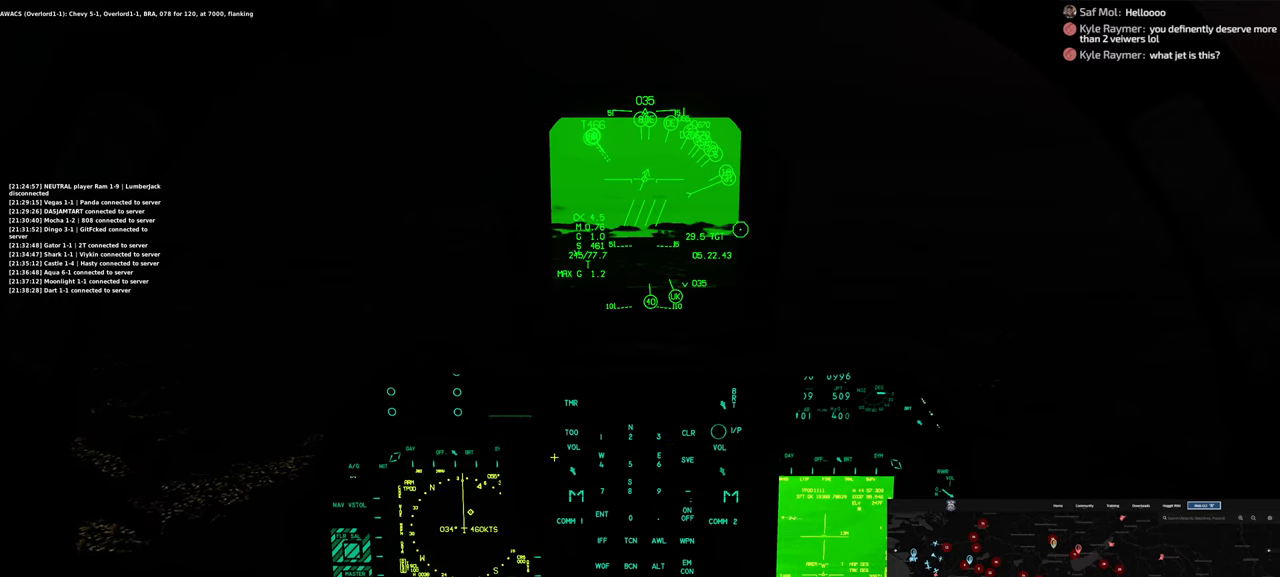
{"buttons": [], "left_stick": "center", "right_stick": "center", "events": [[167, "right_stick", "center"]]}
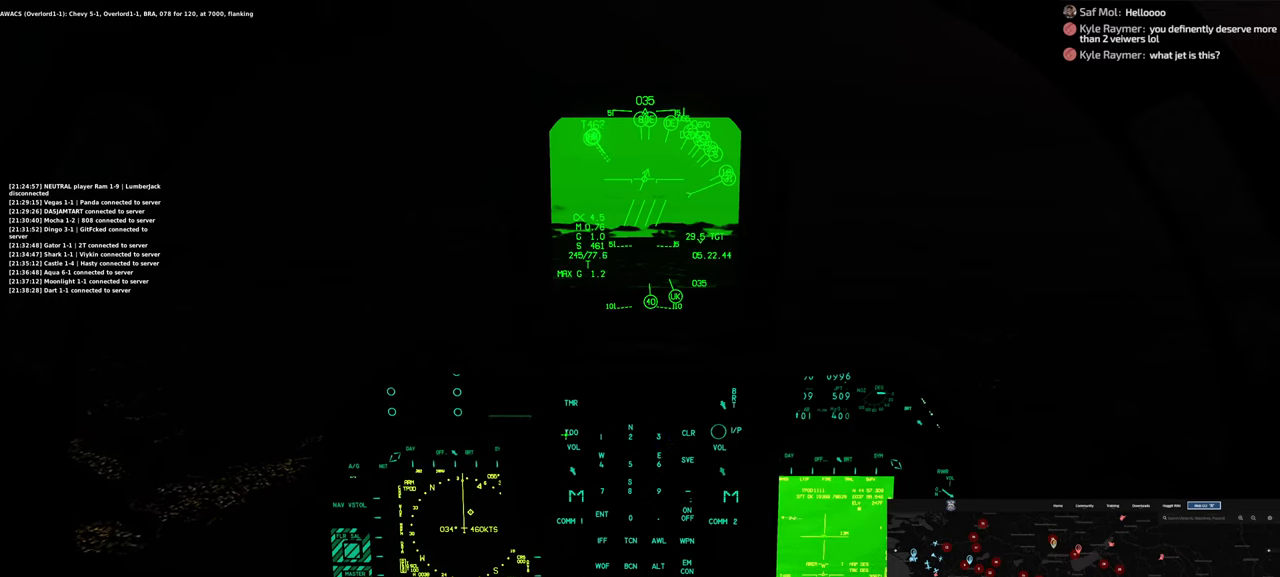
{"buttons": [], "left_stick": "center", "right_stick": "down-right", "events": [[83, "R1", "down"], [200, "R1", "up"], [467, "right_stick", "down-right"]]}
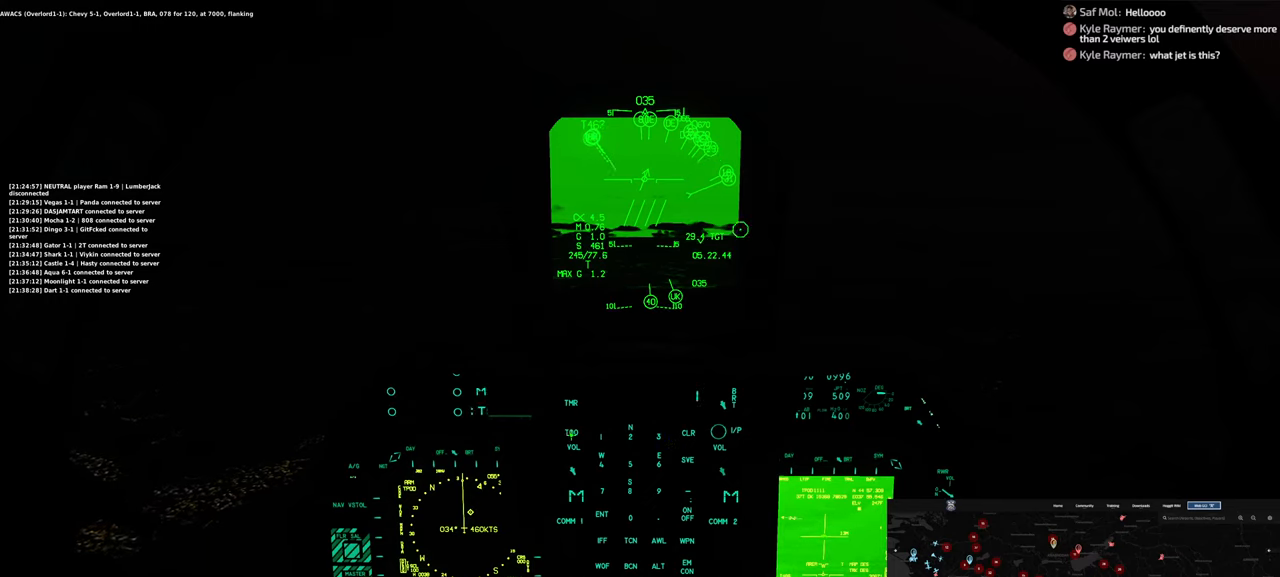
{"buttons": [], "left_stick": "center", "right_stick": "down", "events": [[283, "right_stick", "down"]]}
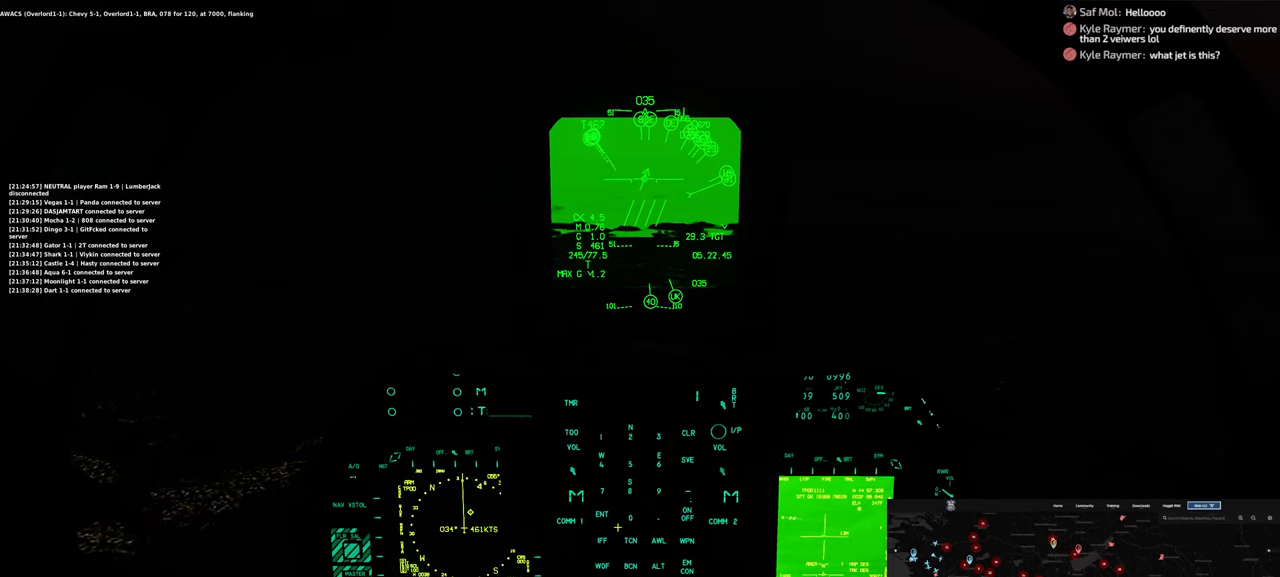
{"buttons": [], "left_stick": "center", "right_stick": "center", "events": [[17, "right_stick", "center"], [117, "right_stick", "up-left"], [333, "right_stick", "center"]]}
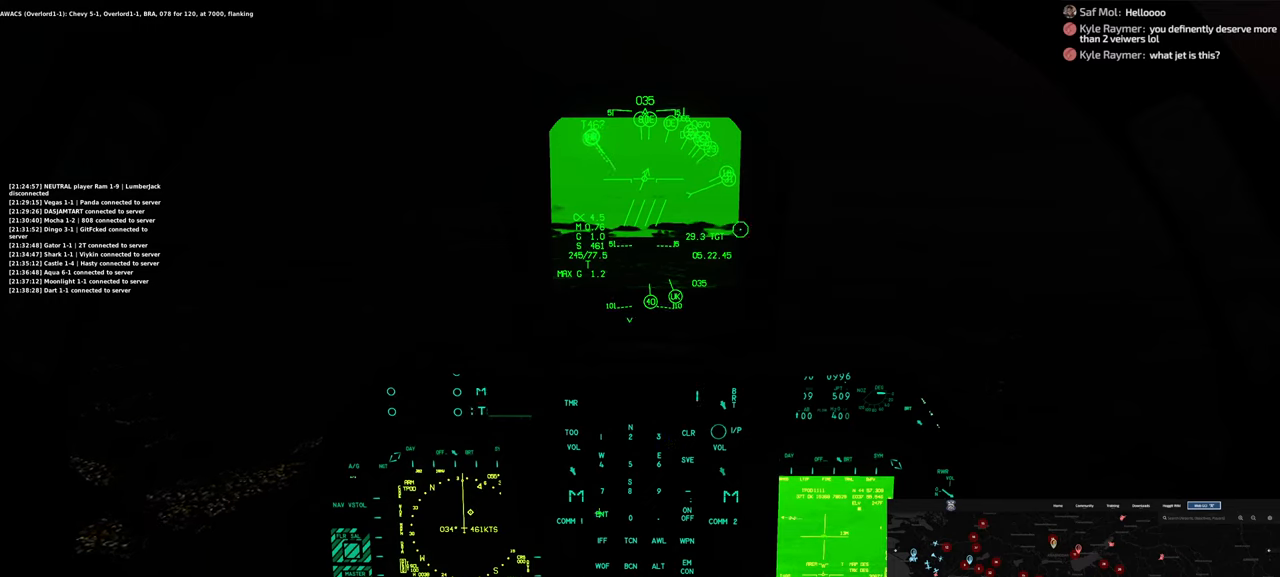
{"buttons": [], "left_stick": "center", "right_stick": "up-right", "events": [[250, "right_stick", "up-right"]]}
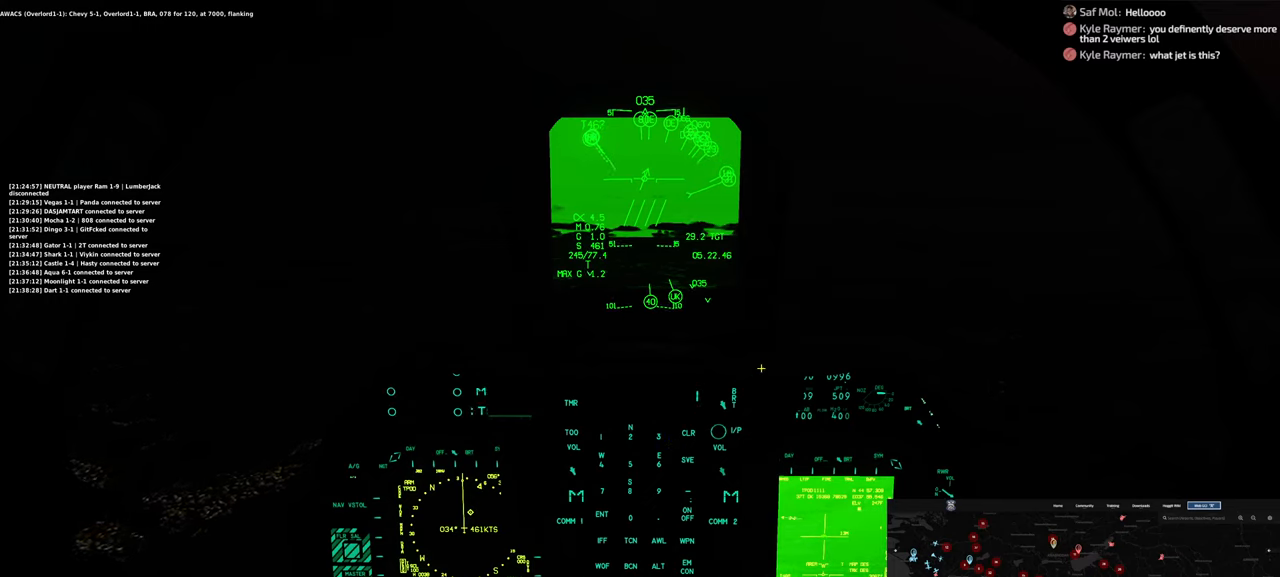
{"buttons": ["L1"], "left_stick": "center", "right_stick": "center", "events": [[250, "right_stick", "center"], [367, "L1", "down"]]}
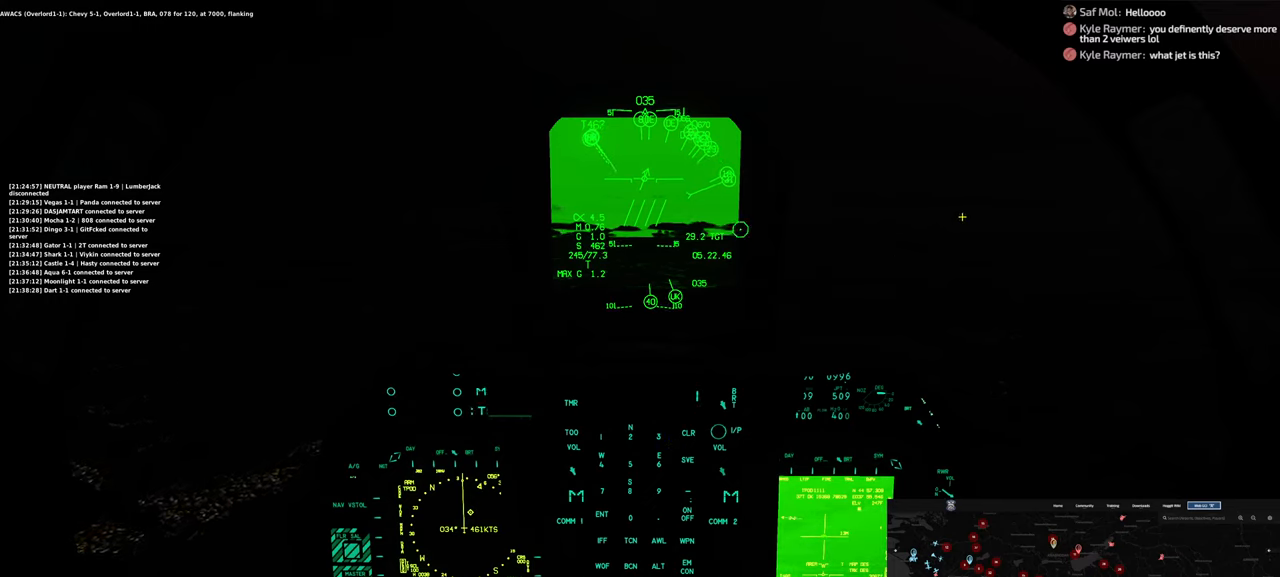
{"buttons": ["L1"], "left_stick": "center", "right_stick": "center", "events": []}
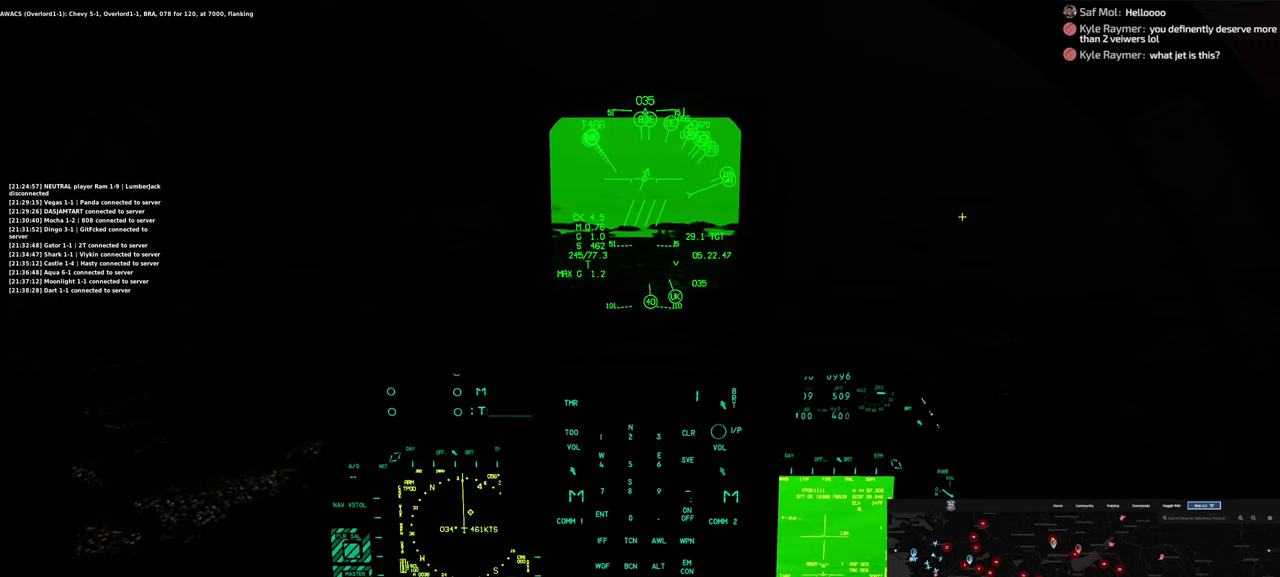
{"buttons": ["L1"], "left_stick": "center", "right_stick": "center", "events": []}
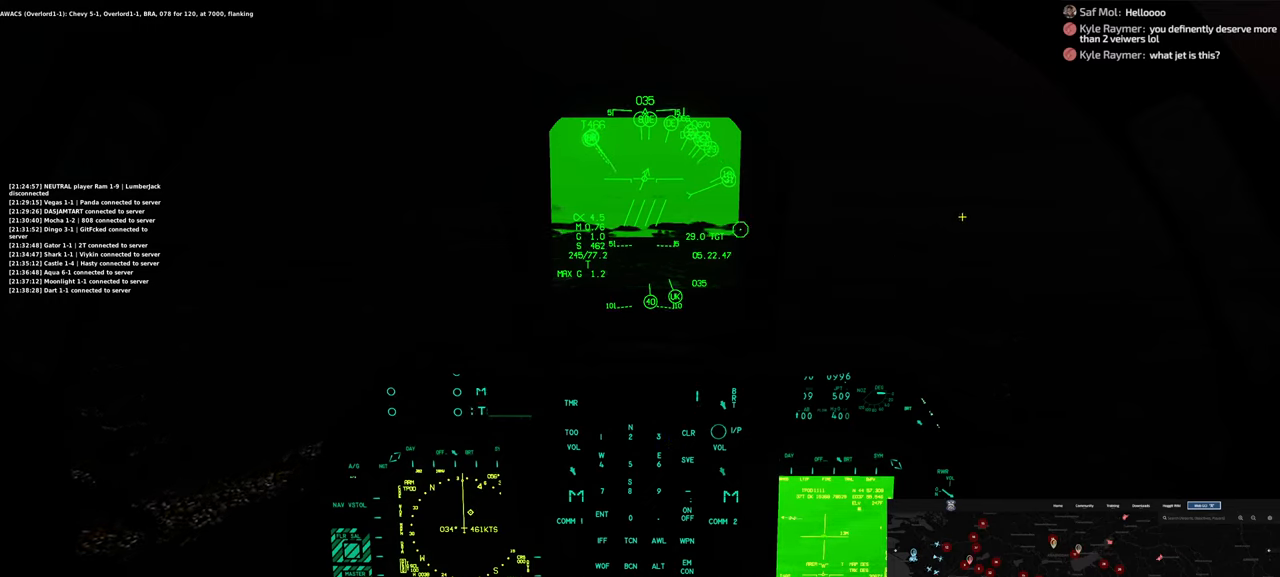
{"buttons": ["L1"], "left_stick": "center", "right_stick": "center", "events": []}
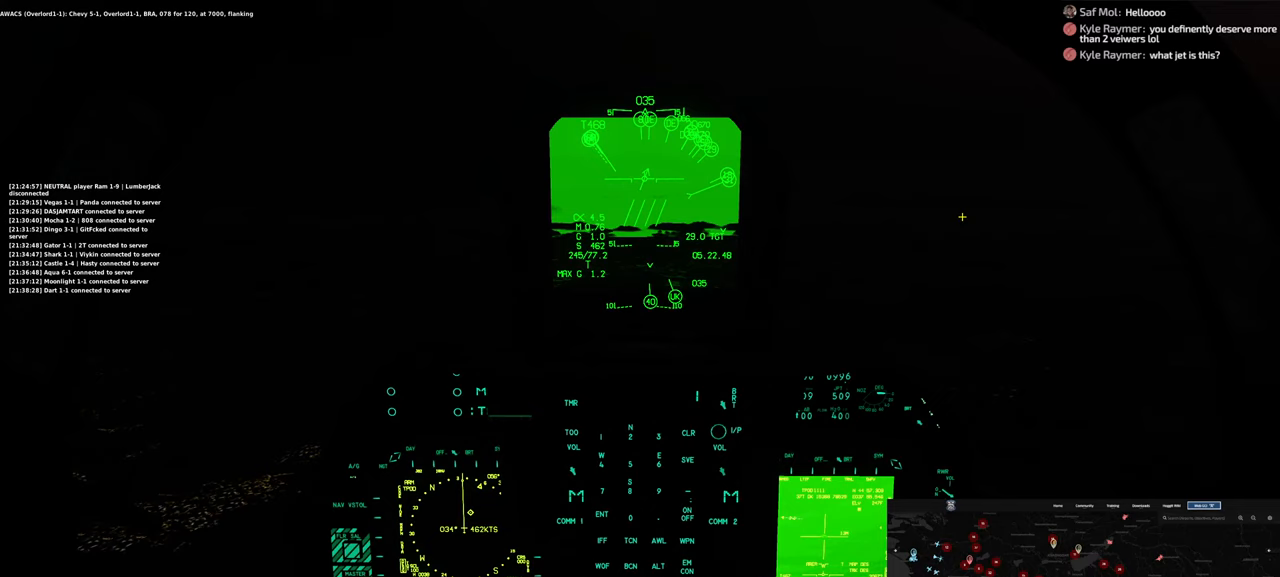
{"buttons": ["L1"], "left_stick": "center", "right_stick": "center", "events": [[150, "A", "down"], [200, "A", "up"]]}
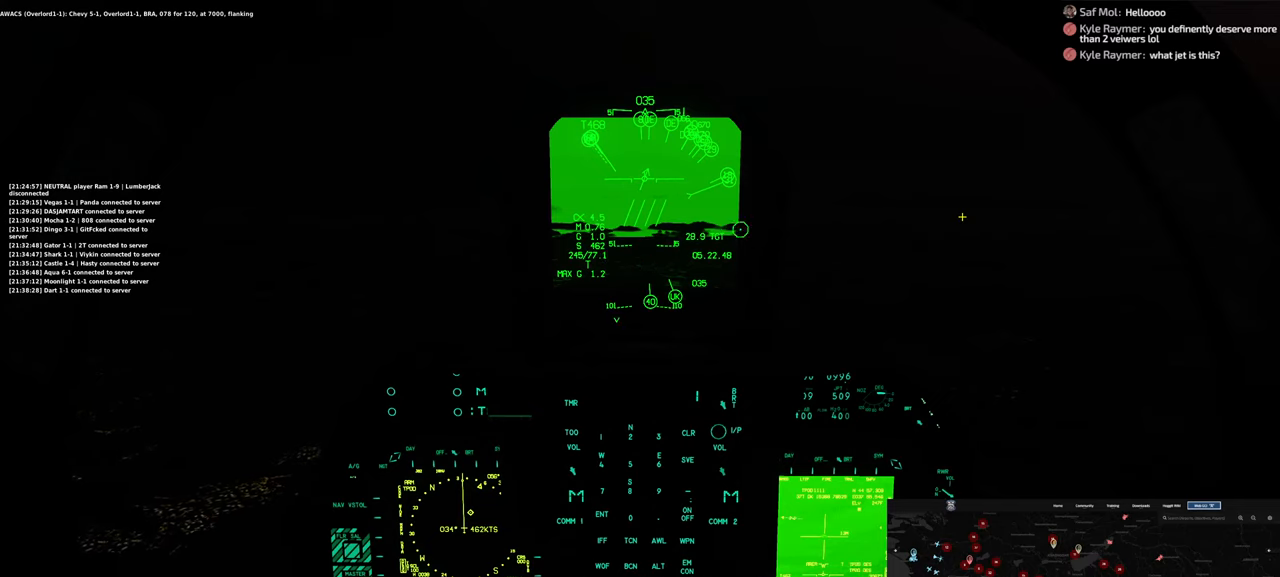
{"buttons": ["L1"], "left_stick": "center", "right_stick": "center", "events": []}
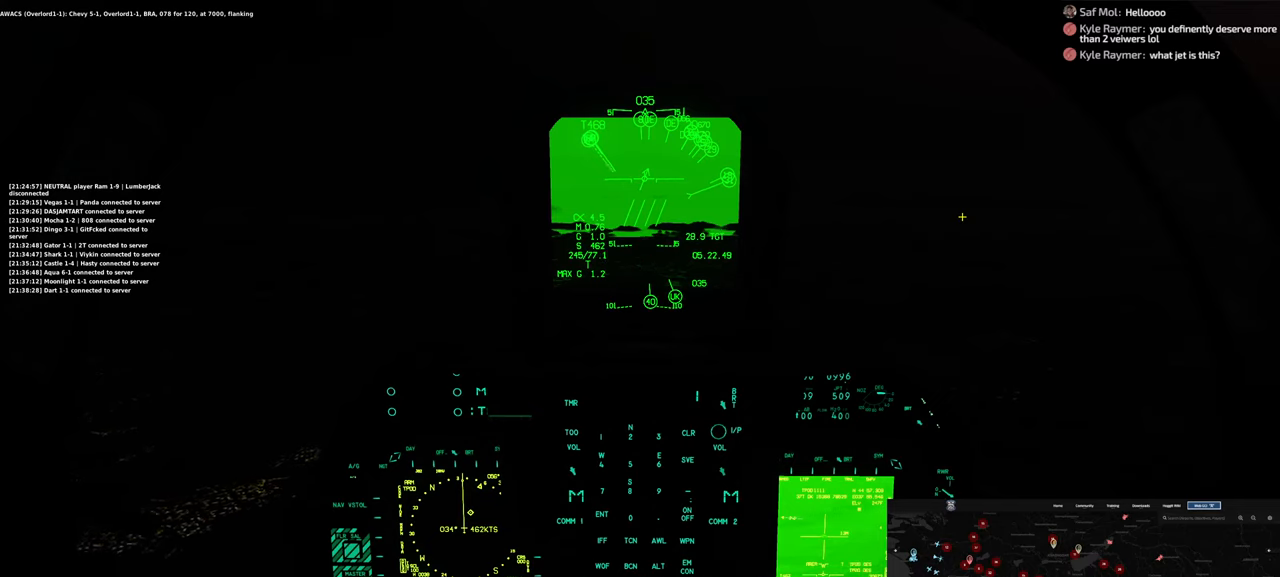
{"buttons": ["L1"], "left_stick": "center", "right_stick": "center", "events": []}
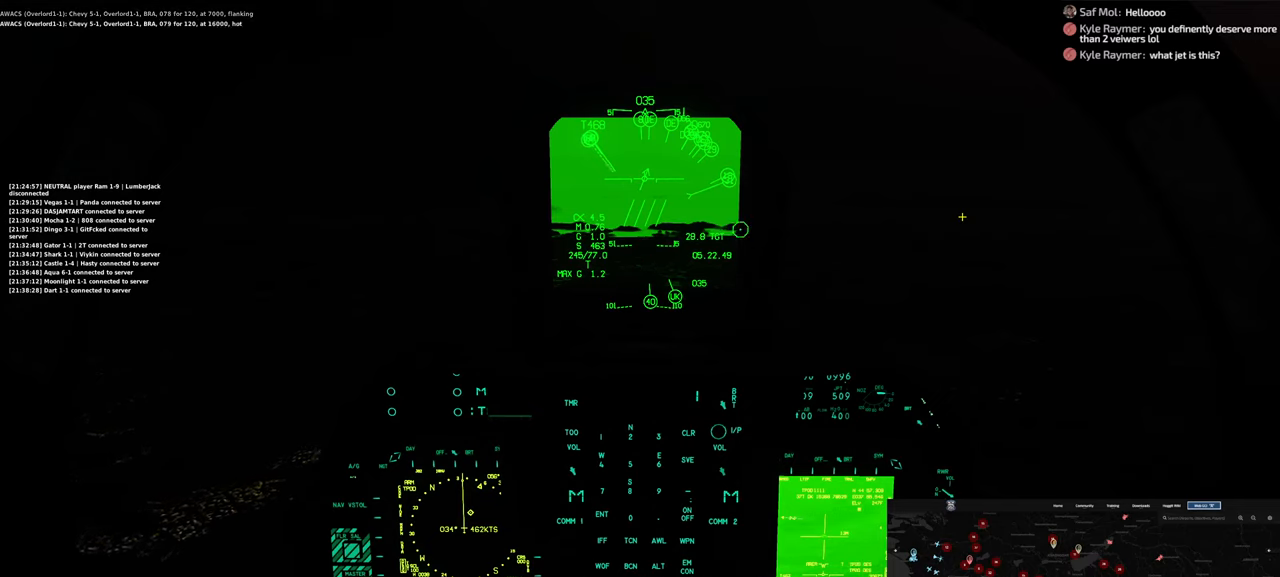
{"buttons": ["L1"], "left_stick": "center", "right_stick": "center", "events": []}
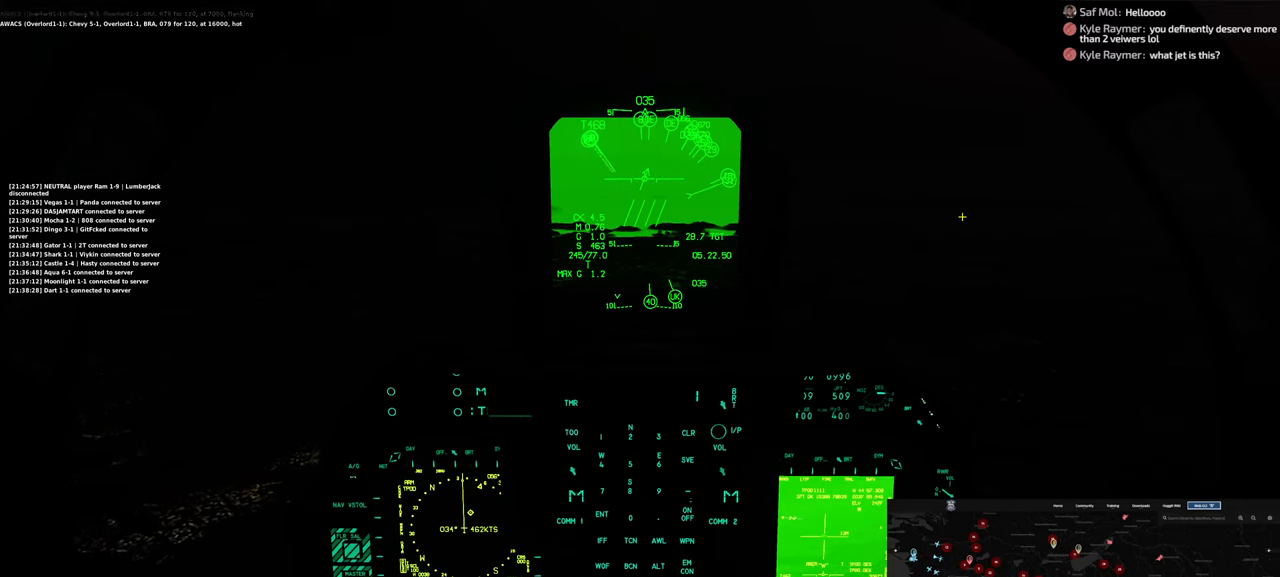
{"buttons": [], "left_stick": "center", "right_stick": "center", "events": [[333, "L1", "up"]]}
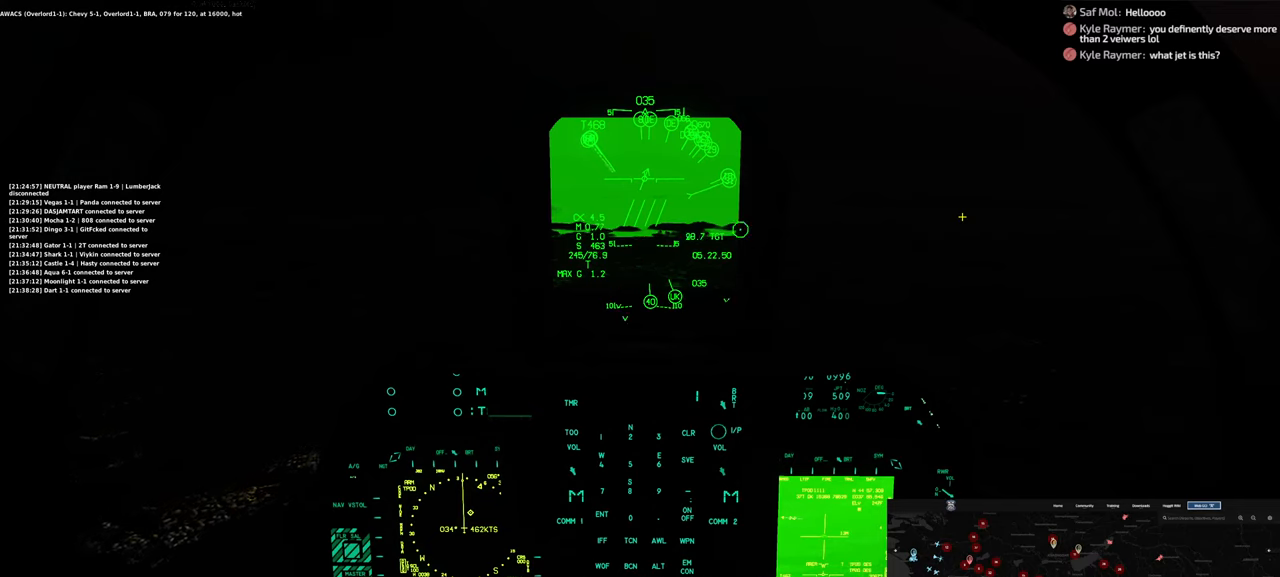
{"buttons": [], "left_stick": "center", "right_stick": "down-left", "events": [[100, "right_stick", "down-left"]]}
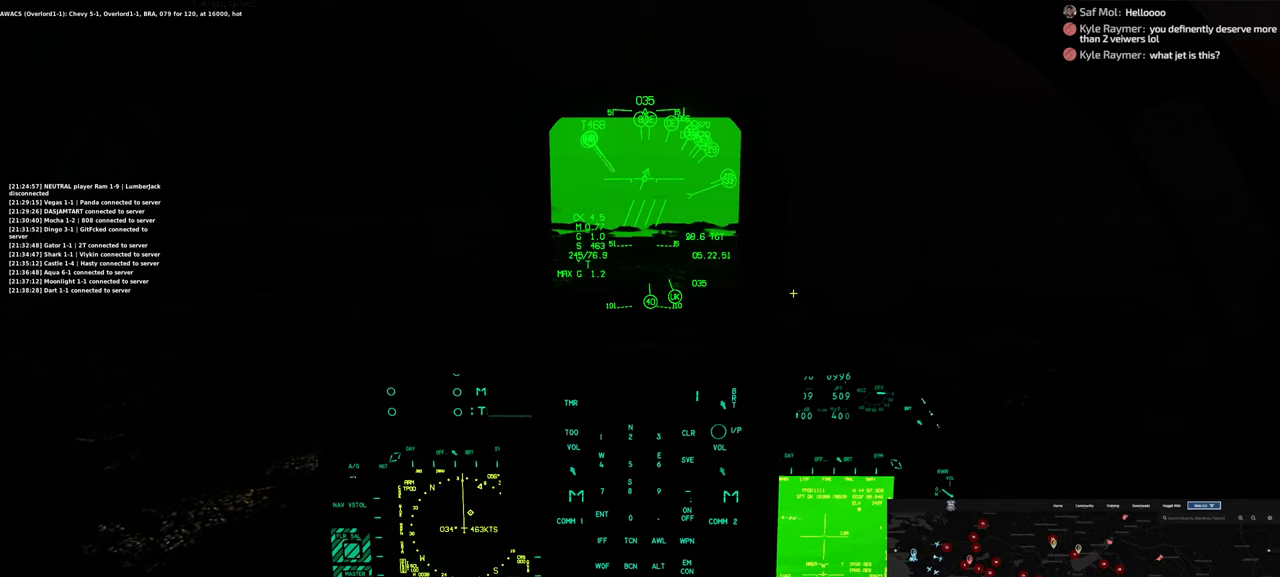
{"buttons": [], "left_stick": "center", "right_stick": "center", "events": [[317, "right_stick", "center"]]}
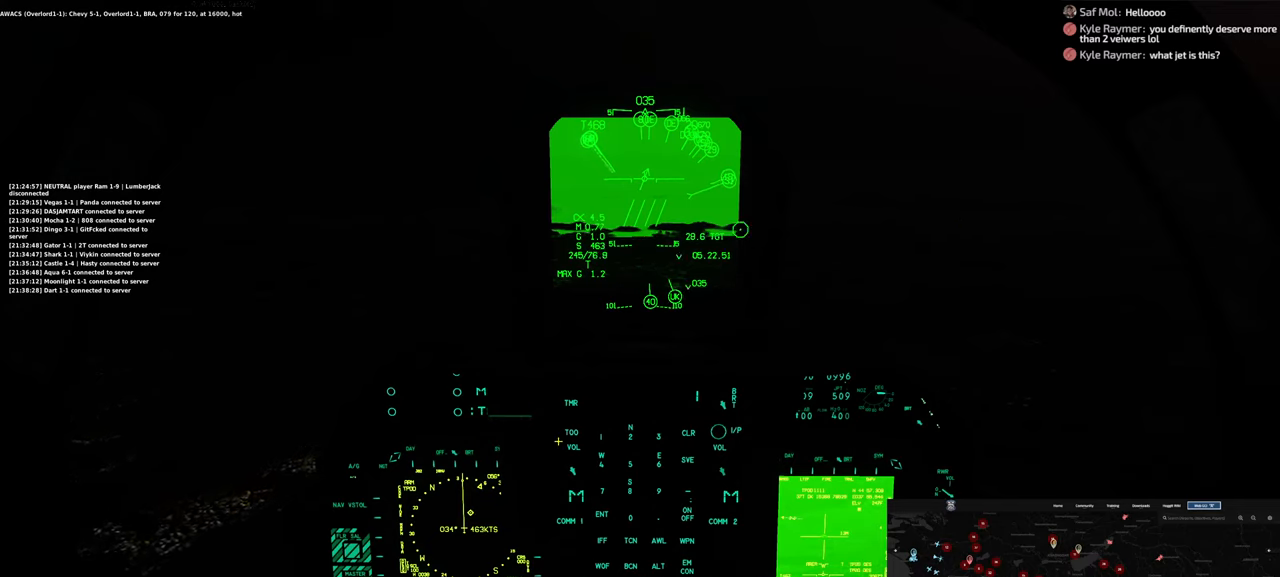
{"buttons": [], "left_stick": "center", "right_stick": "center", "events": [[33, "right_stick", "up-right"], [167, "right_stick", "center"], [350, "R1", "down"], [483, "R1", "up"]]}
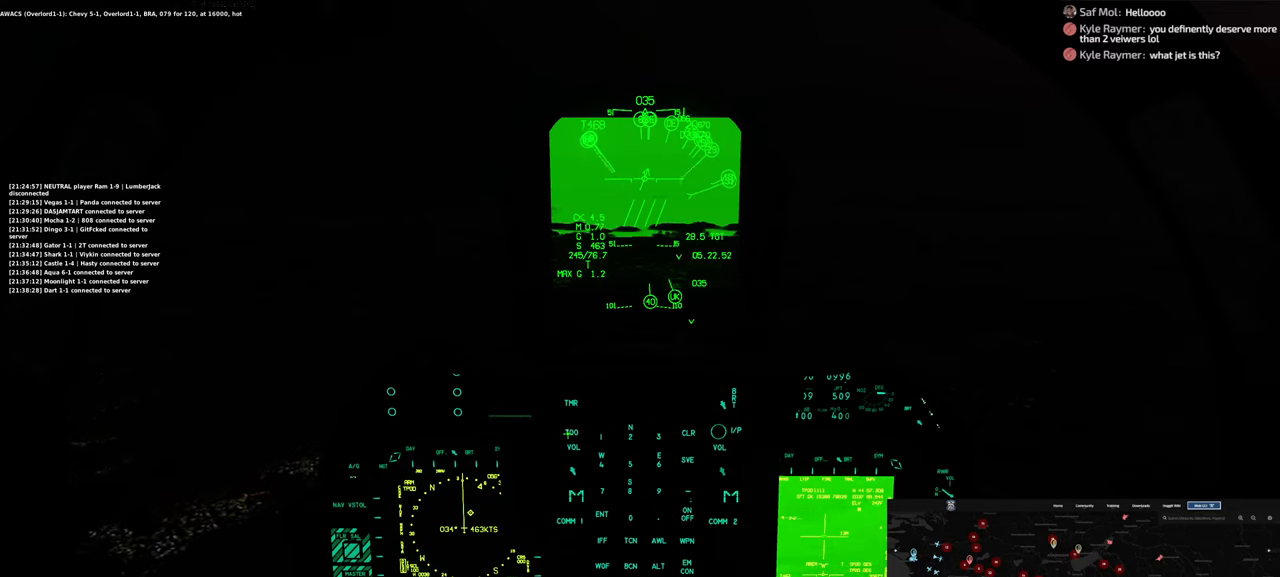
{"buttons": [], "left_stick": "center", "right_stick": "center", "events": [[283, "R1", "down"], [417, "R1", "up"]]}
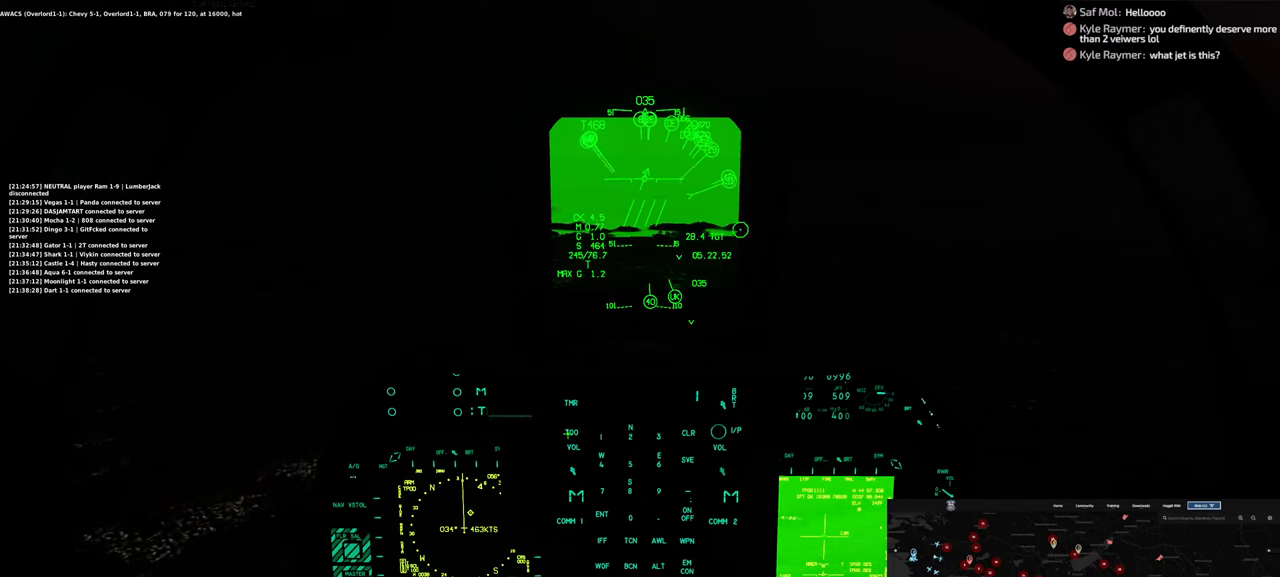
{"buttons": [], "left_stick": "center", "right_stick": "right", "events": [[250, "right_stick", "right"]]}
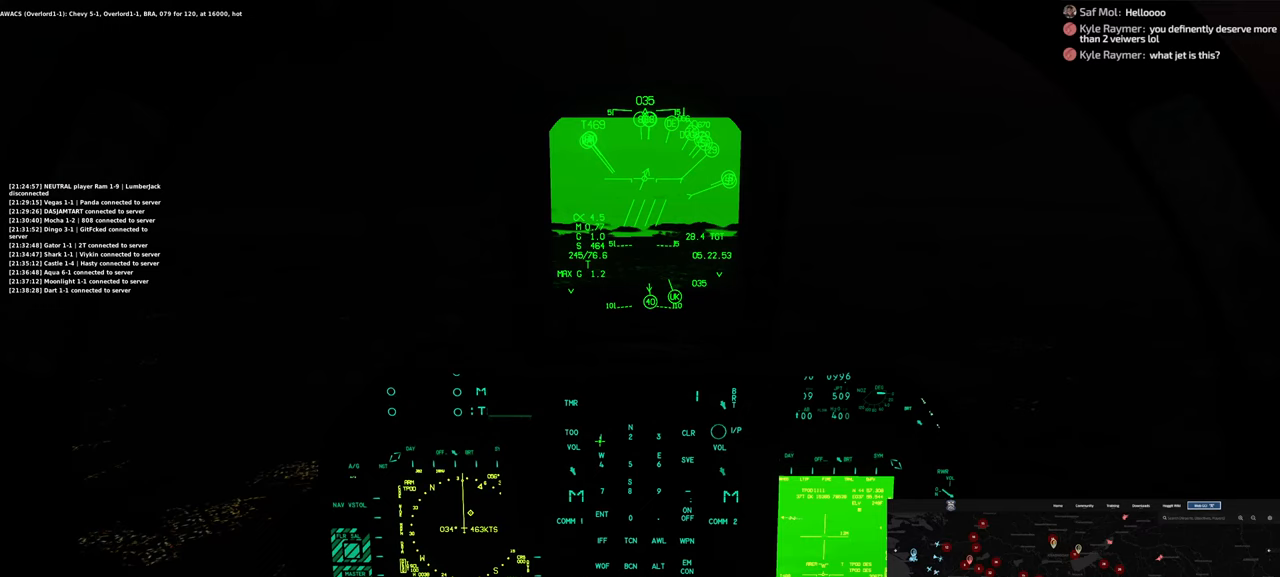
{"buttons": [], "left_stick": "center", "right_stick": "down", "events": [[50, "right_stick", "down"], [150, "right_stick", "down-left"], [283, "right_stick", "down"]]}
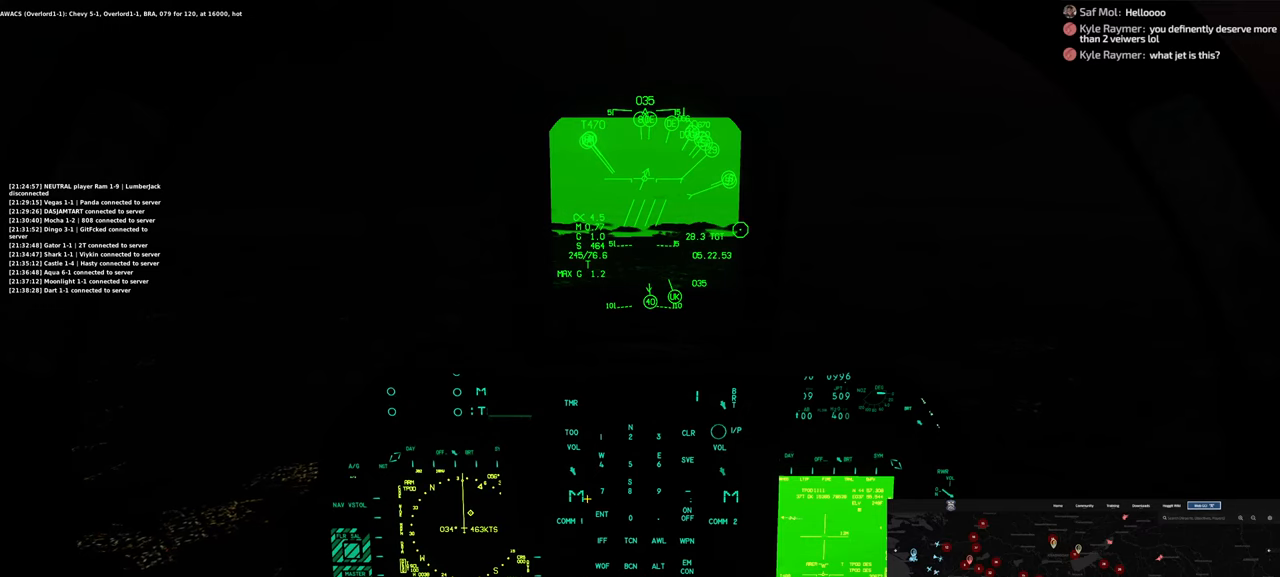
{"buttons": [], "left_stick": "center", "right_stick": "down", "events": [[67, "right_stick", "right"], [217, "right_stick", "center"], [350, "right_stick", "down"]]}
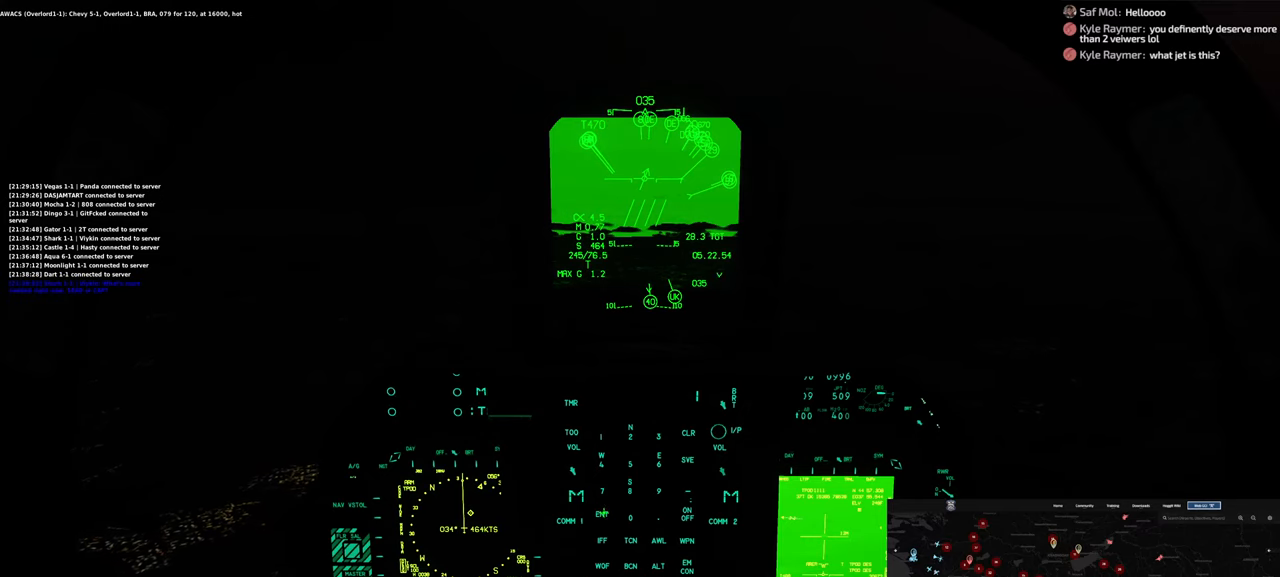
{"buttons": [], "left_stick": "center", "right_stick": "center", "events": [[17, "right_stick", "center"], [133, "R1", "down"], [233, "R1", "up"]]}
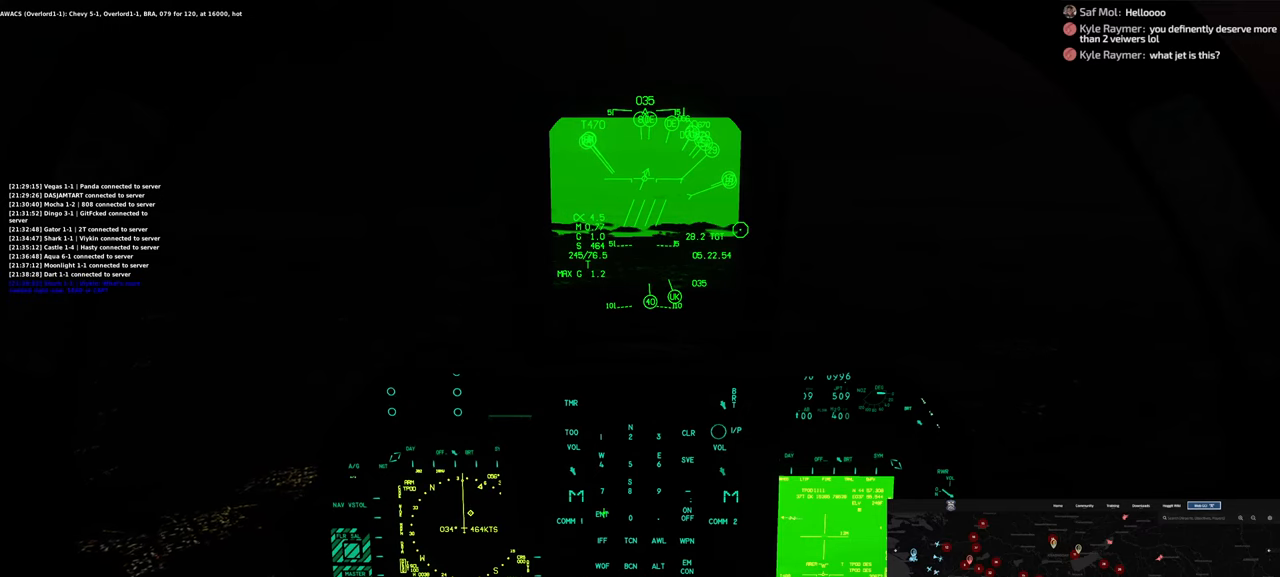
{"buttons": [], "left_stick": "center", "right_stick": "center", "events": [[17, "right_stick", "up-right"], [417, "right_stick", "center"]]}
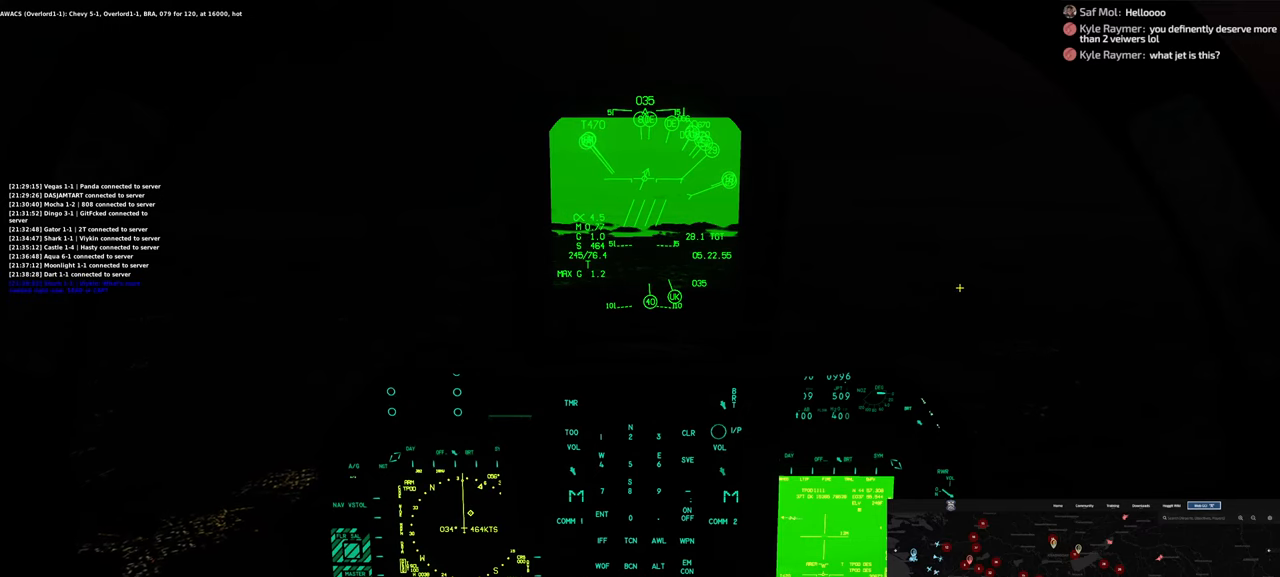
{"buttons": [], "left_stick": "center", "right_stick": "down-left", "events": [[367, "right_stick", "down-left"]]}
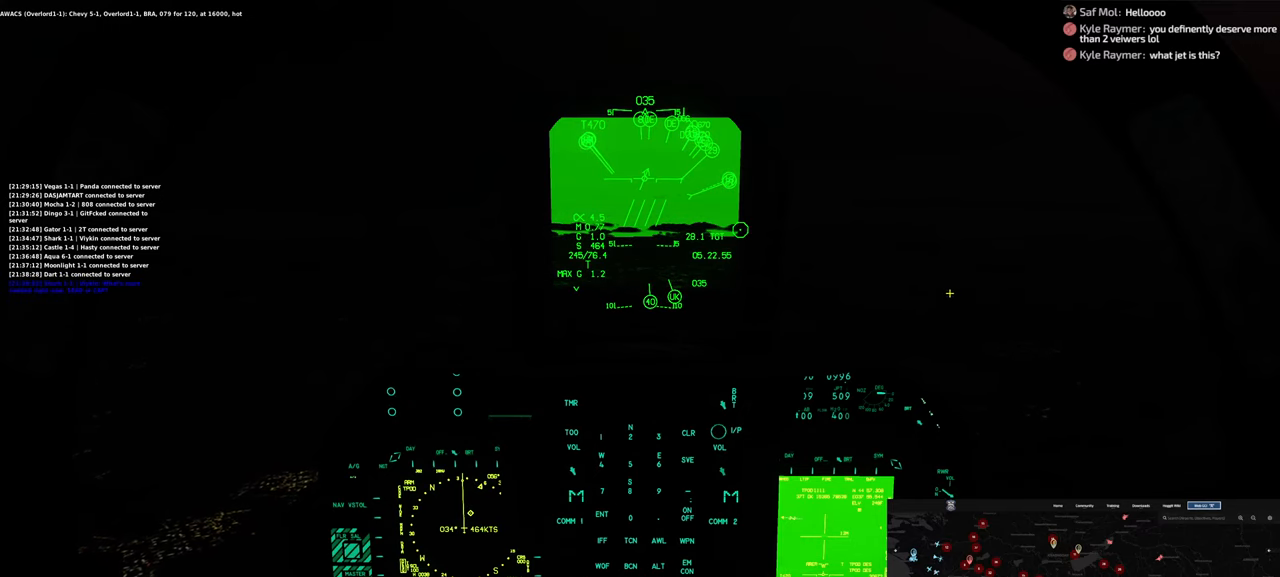
{"buttons": [], "left_stick": "center", "right_stick": "center", "events": [[150, "right_stick", "center"]]}
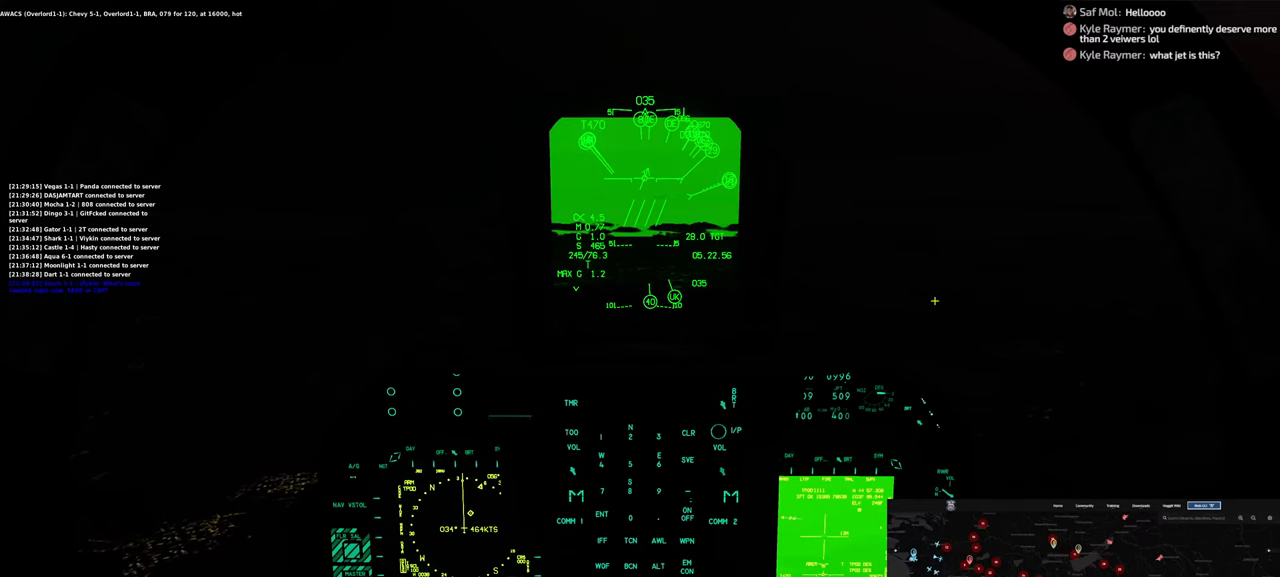
{"buttons": ["R1"], "left_stick": "center", "right_stick": "center", "events": [[467, "R1", "down"]]}
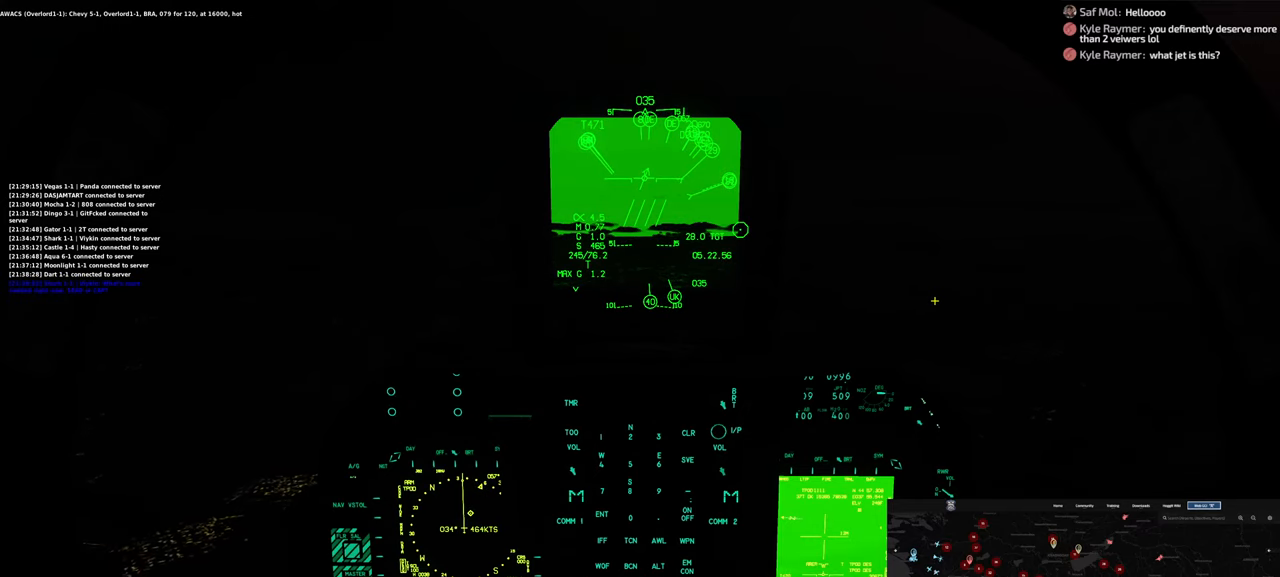
{"buttons": [], "left_stick": "center", "right_stick": "center", "events": [[200, "R3", "down"], [283, "R3", "up"], [350, "R1", "up"]]}